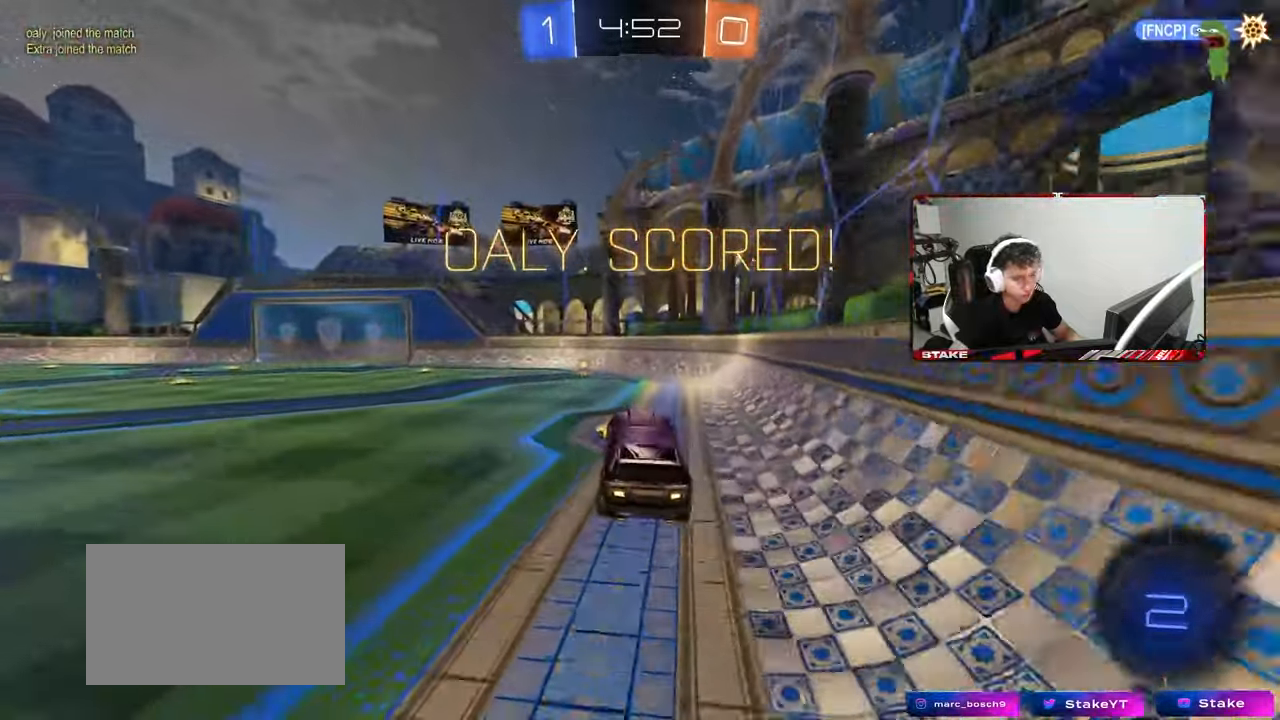
Gameplay with keyboard and mouse; each line is a JSON object with the keys and mouse buttons held at the frame after it. "events" lists presses ("down") and releases ("up") of "1", "2", "3", "4", "5", "a", "alt", "c", "caps_lock", "ctrl", "d", "e", "f", "g", "q", "r", "s", "shift", "space", "t", "tab", "v", "w", "x", "z", "mouse_left", "mouse_wheel" and "mouse_right" between this image and that frame as [ms after this image, input, new state], when the widget could be followed in between. "mouse_left", "mouse_wheel", "mouse_right" = the "left", "wheel", "right" buttons of the "mouse" list. No other keys are recorded. "wheel" means that the mouse wheel is clicked or scrolled. "mouse_move" is the direction in which the mouse moves at that frame (one of eight, or "still"), when it could be read.
{"keys": [], "mouse": ["right"], "mouse_move": "still", "events": [[100, "w", "down"], [283, "w", "up"], [333, "mouse_right", "down"], [417, "mouse_right", "up"], [467, "mouse_right", "down"]]}
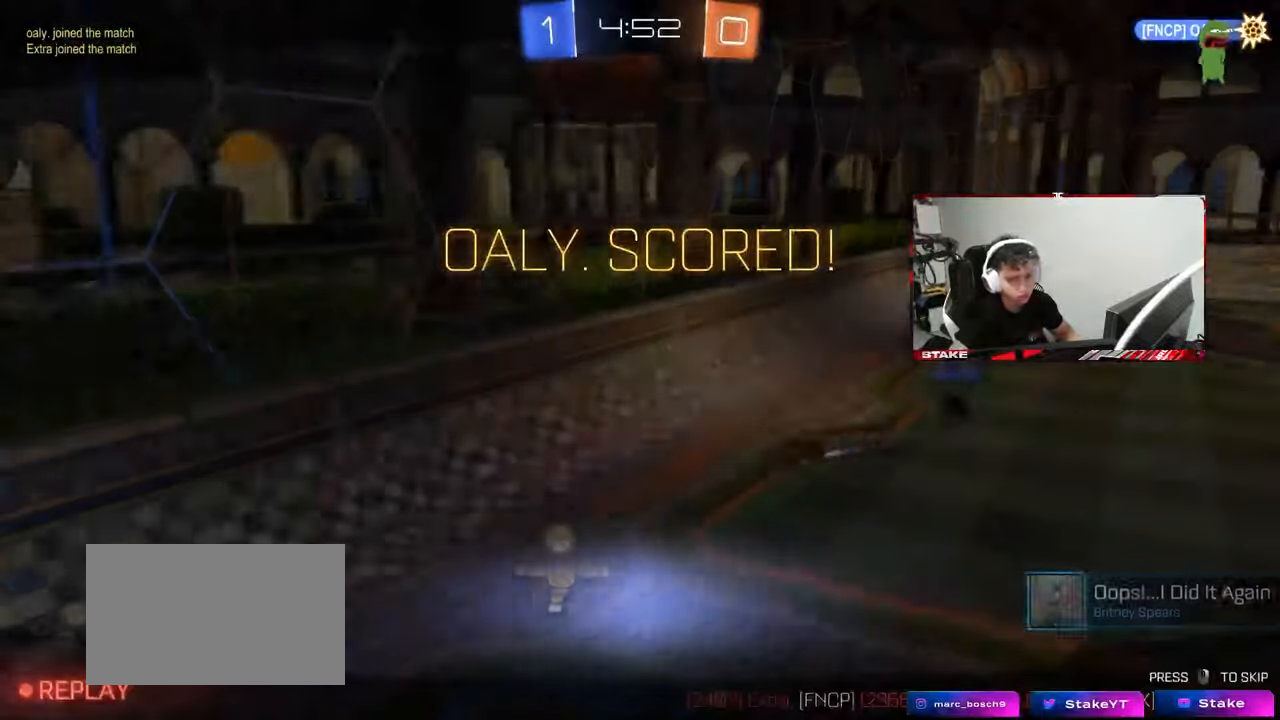
{"keys": [], "mouse": [], "mouse_move": "still", "events": [[167, "mouse_right", "up"]]}
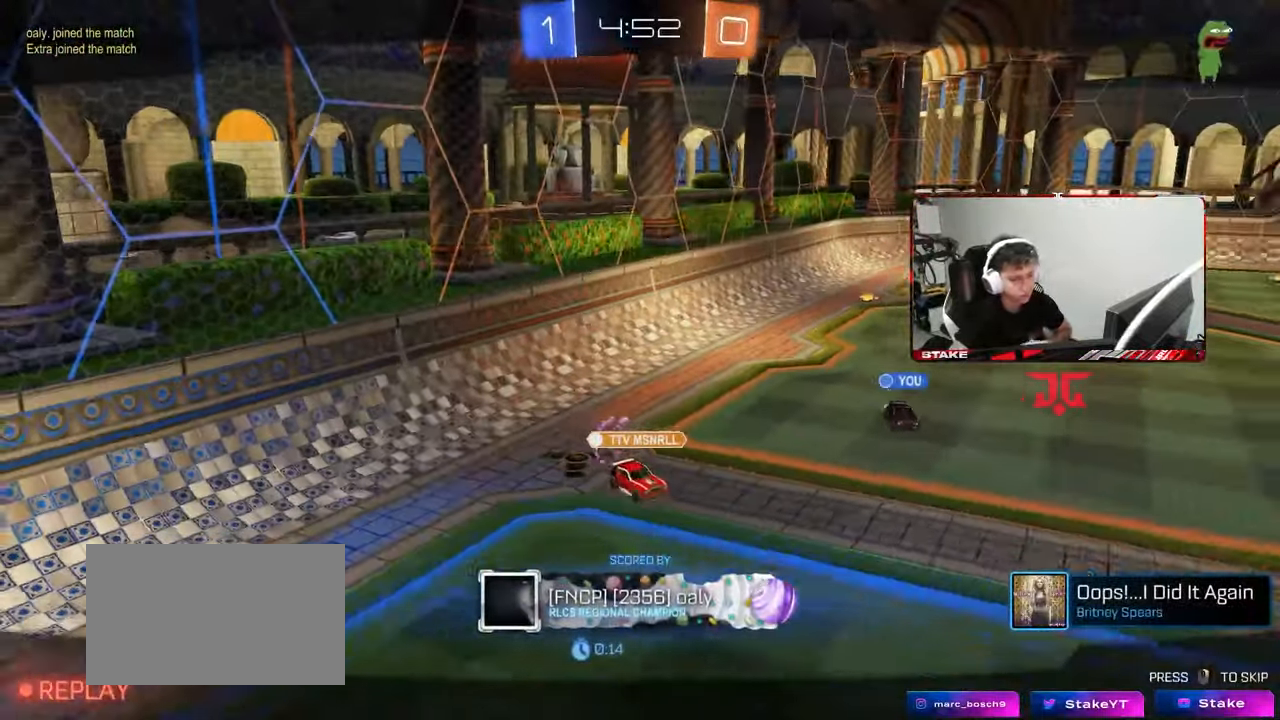
{"keys": [], "mouse": [], "mouse_move": "still", "events": []}
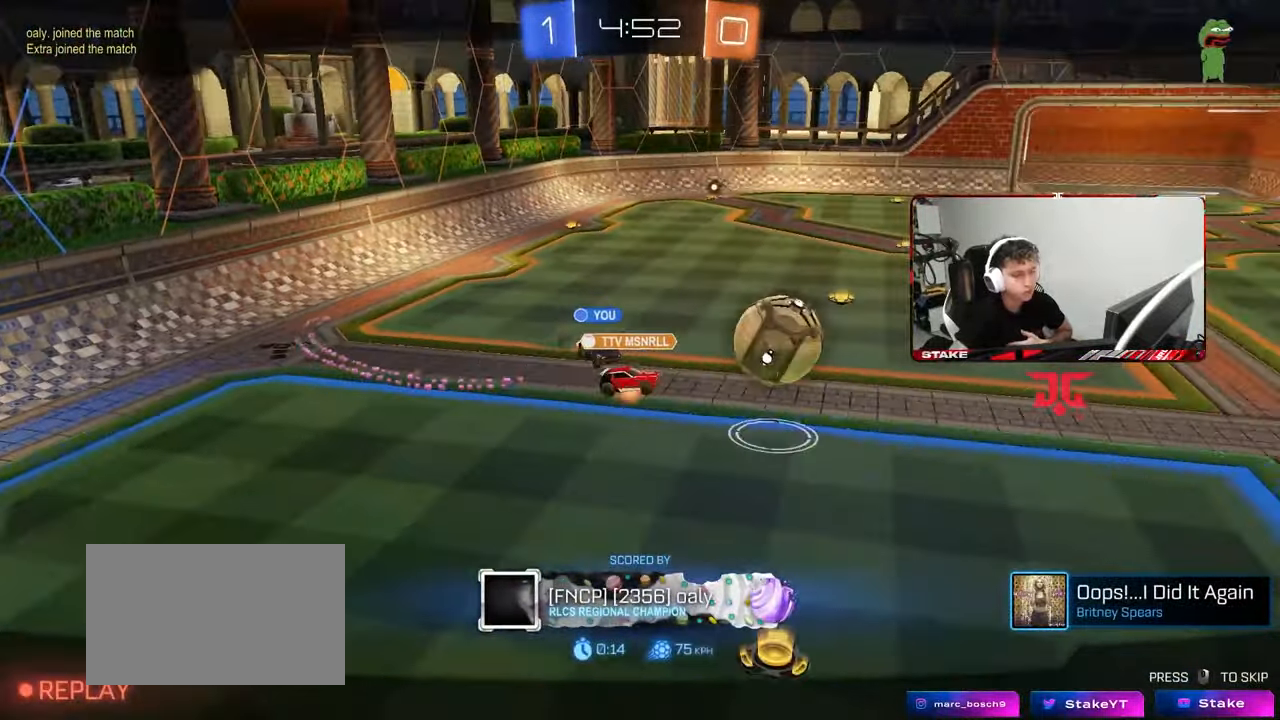
{"keys": [], "mouse": [], "mouse_move": "still", "events": []}
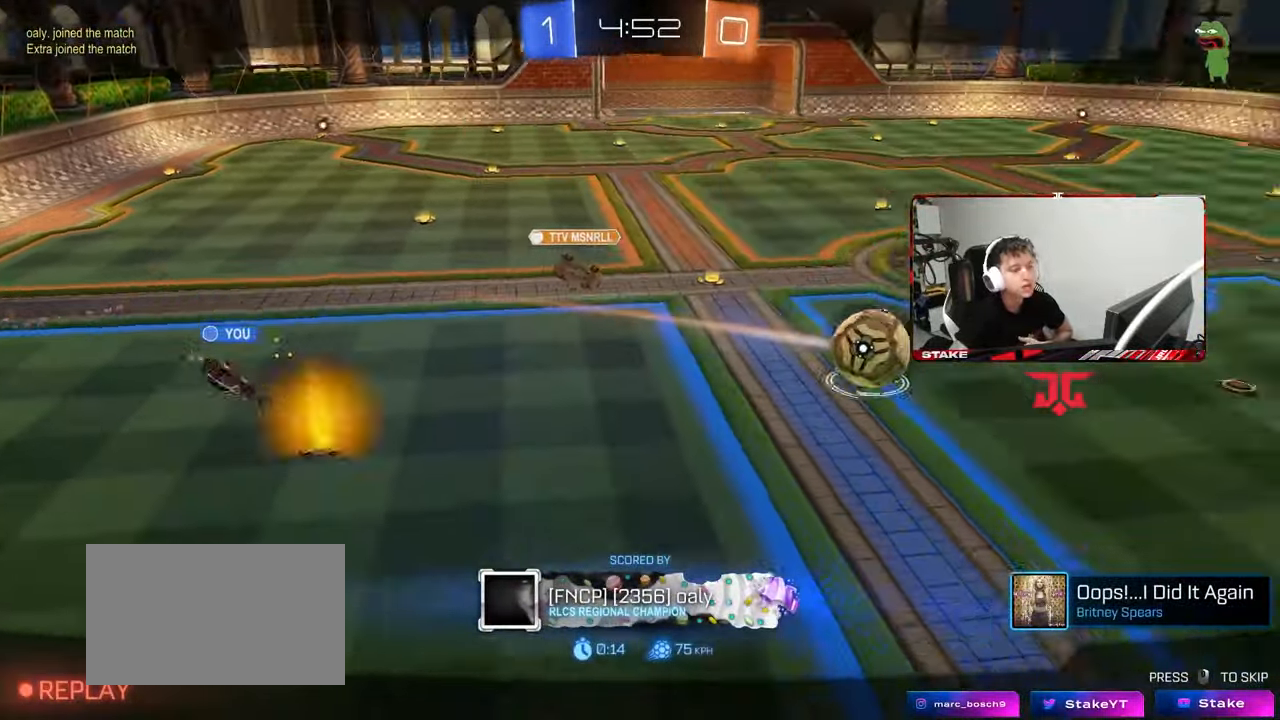
{"keys": [], "mouse": [], "mouse_move": "still", "events": [[17, "mouse_right", "down"], [200, "mouse_right", "up"]]}
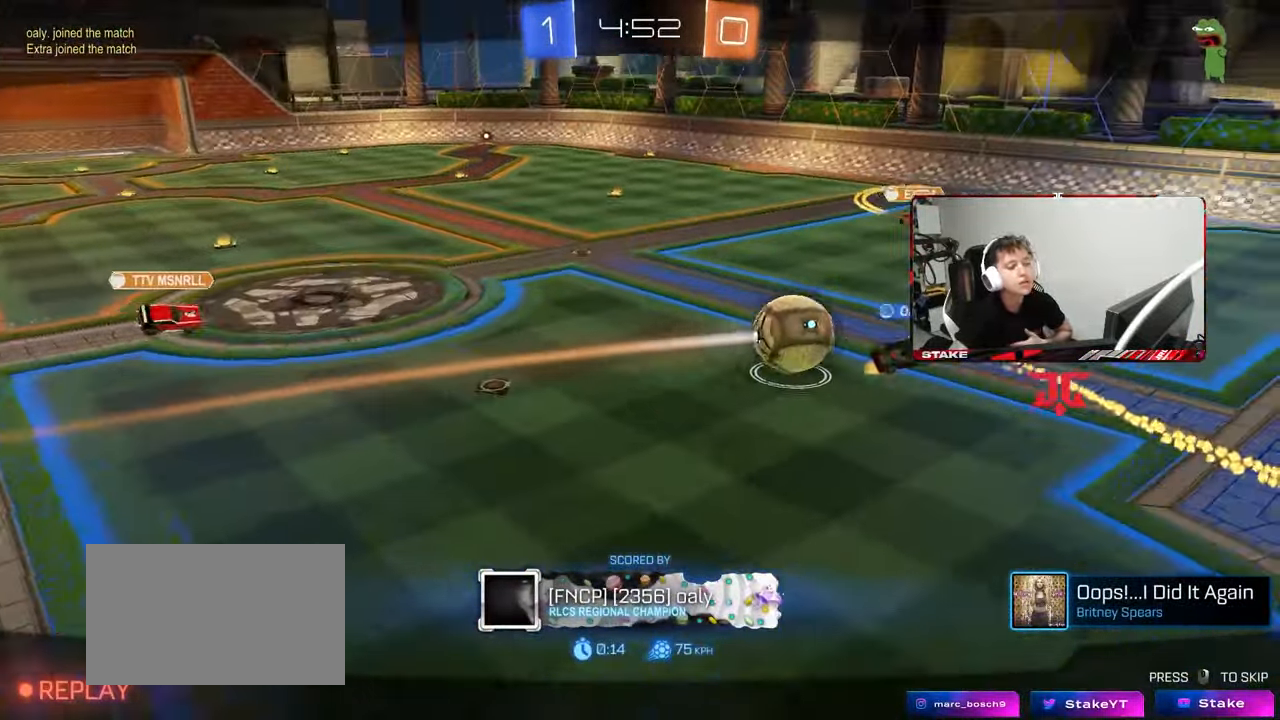
{"keys": [], "mouse": [], "mouse_move": "still", "events": []}
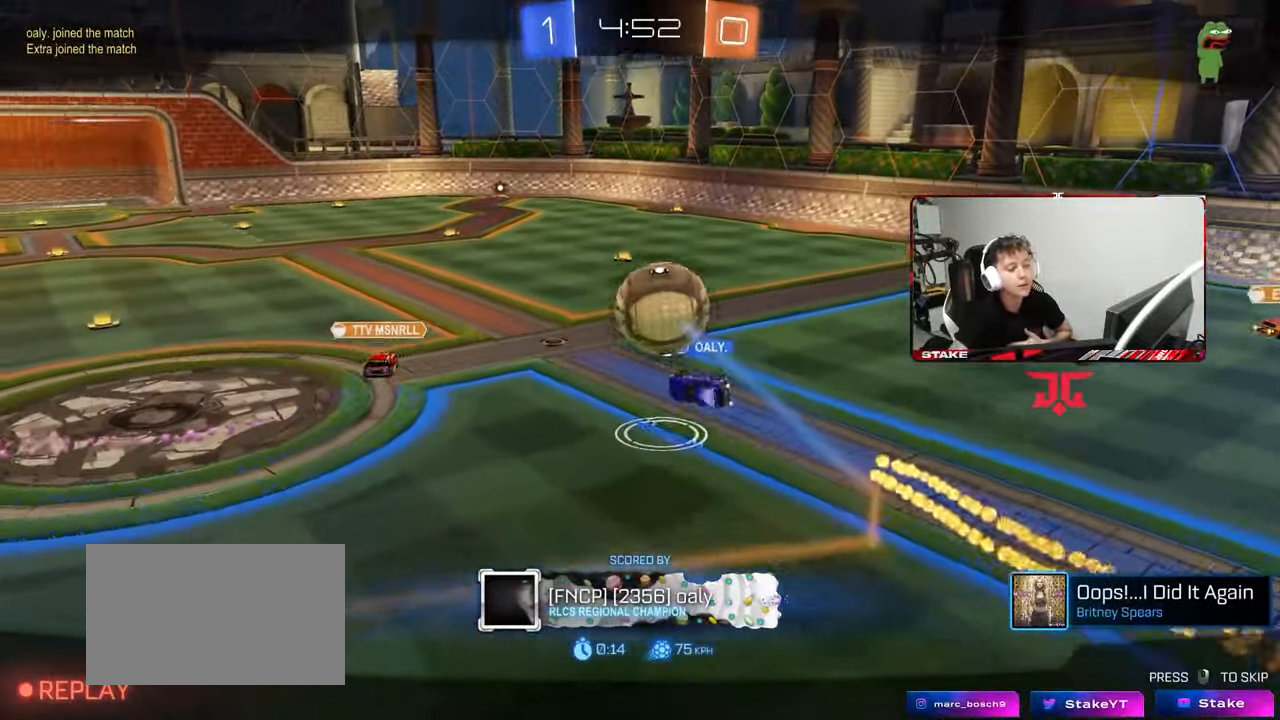
{"keys": [], "mouse": [], "mouse_move": "still", "events": []}
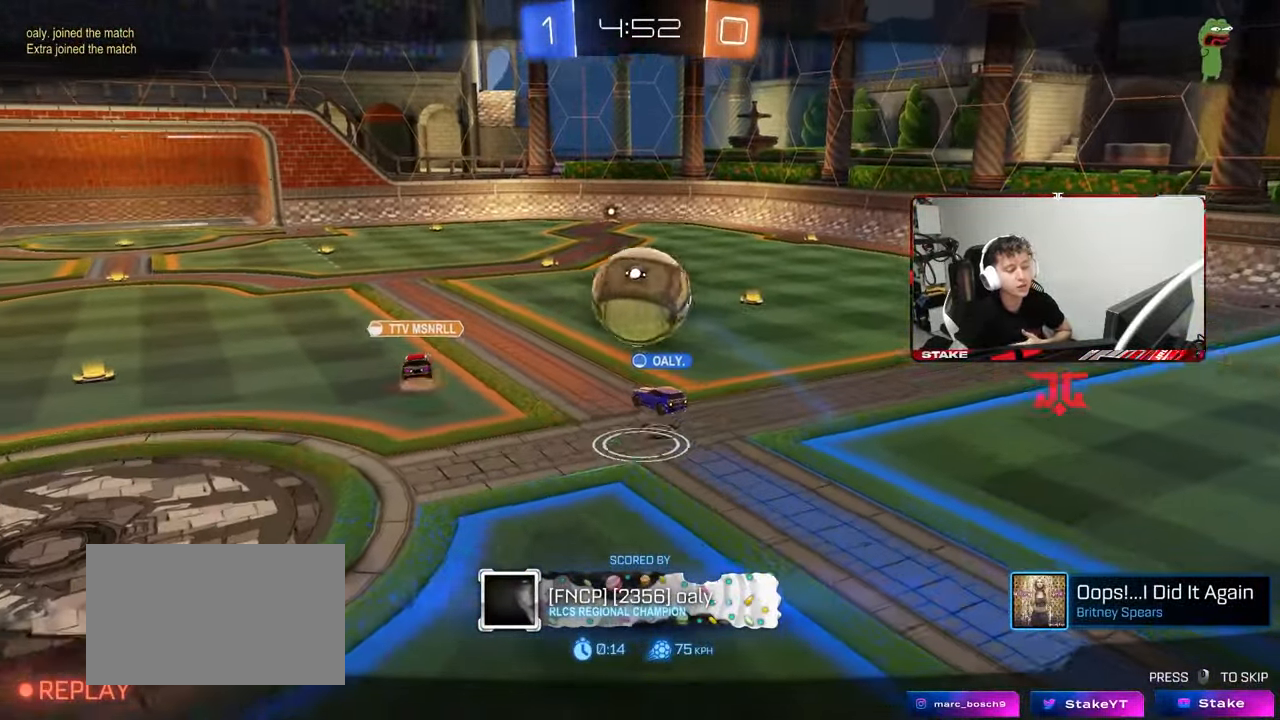
{"keys": [], "mouse": ["right"], "mouse_move": "still", "events": [[67, "mouse_right", "down"], [200, "mouse_right", "up"], [300, "mouse_right", "down"], [433, "mouse_right", "up"], [483, "mouse_right", "down"]]}
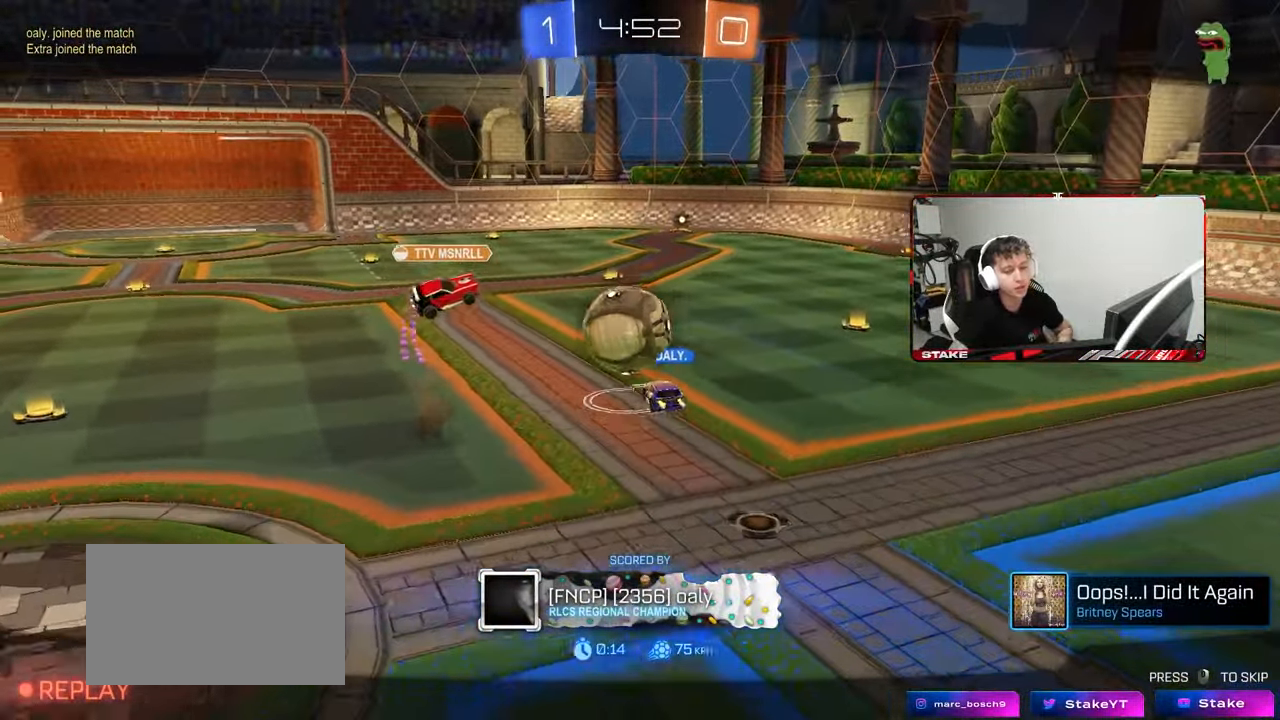
{"keys": [], "mouse": [], "mouse_move": "still", "events": [[117, "mouse_right", "up"], [267, "mouse_right", "down"], [417, "mouse_right", "up"]]}
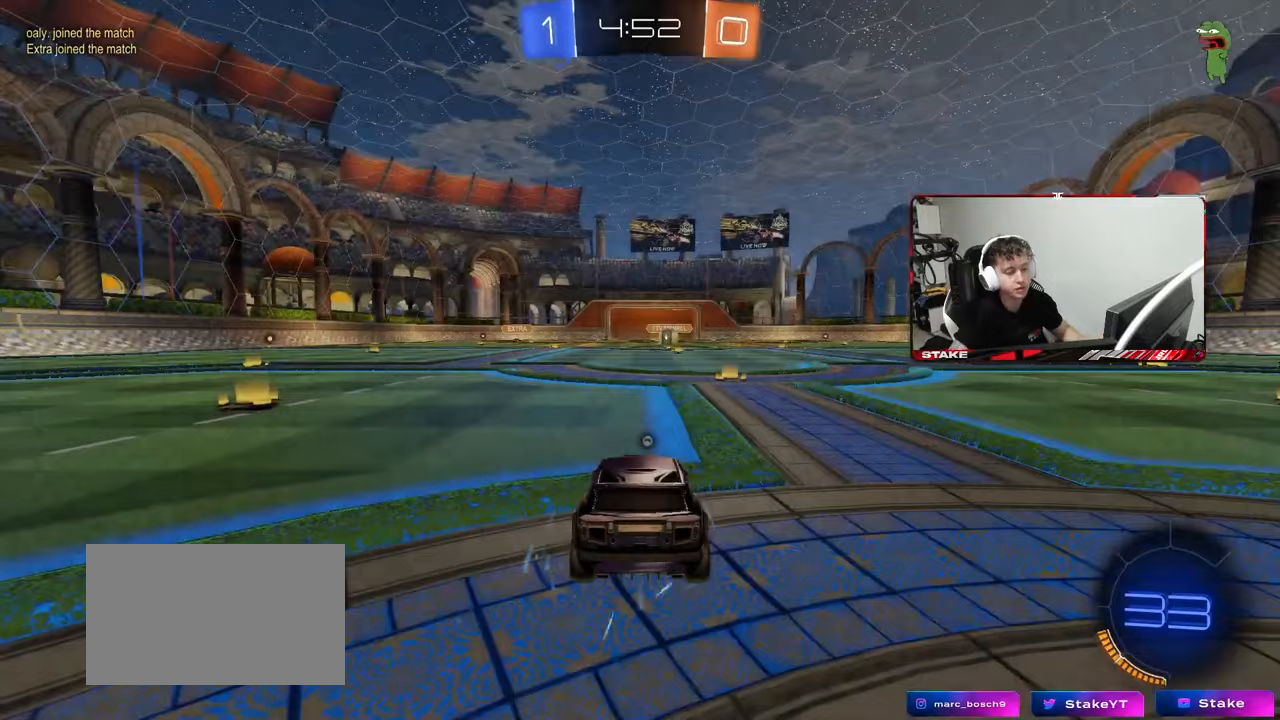
{"keys": ["tab"], "mouse": [], "mouse_move": "up", "events": [[50, "mouse_right", "down"], [100, "mouse_right", "up"], [150, "tab", "down"], [283, "space", "down"], [433, "space", "up"]]}
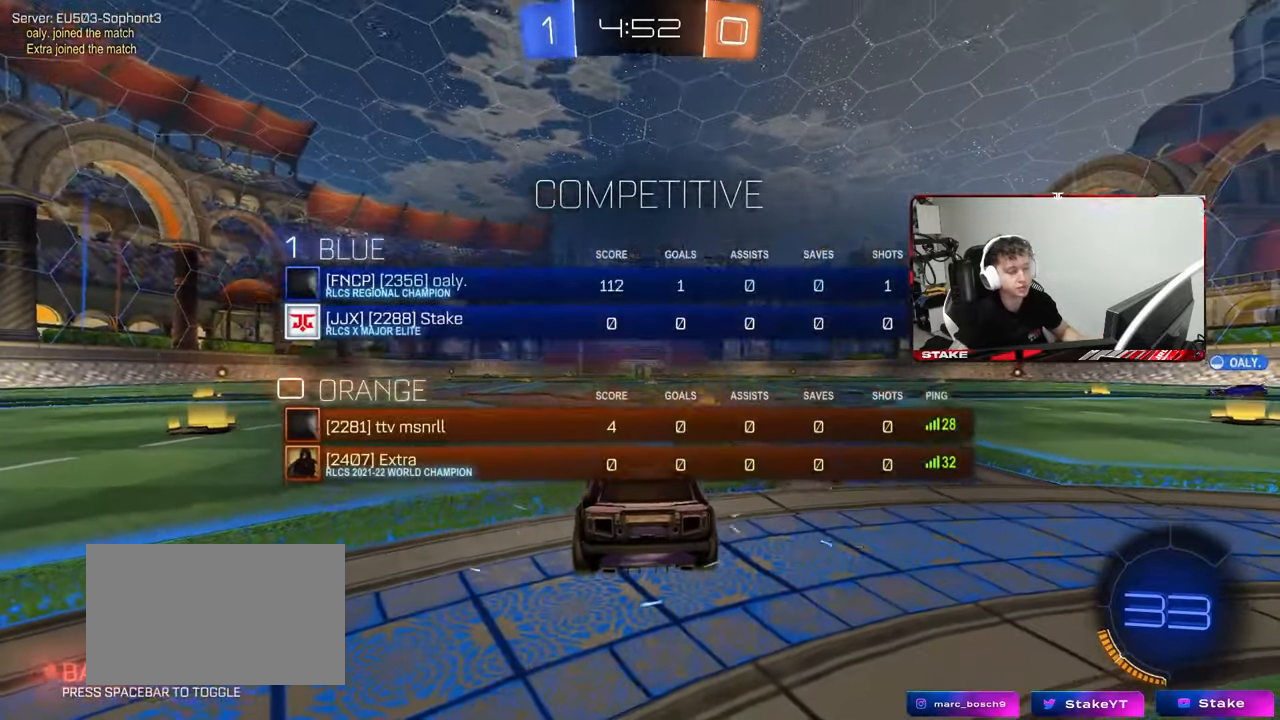
{"keys": [], "mouse": [], "mouse_move": "still", "events": [[117, "mouse_wheel", "down"], [117, "tab", "up"], [200, "mouse_wheel", "up"]]}
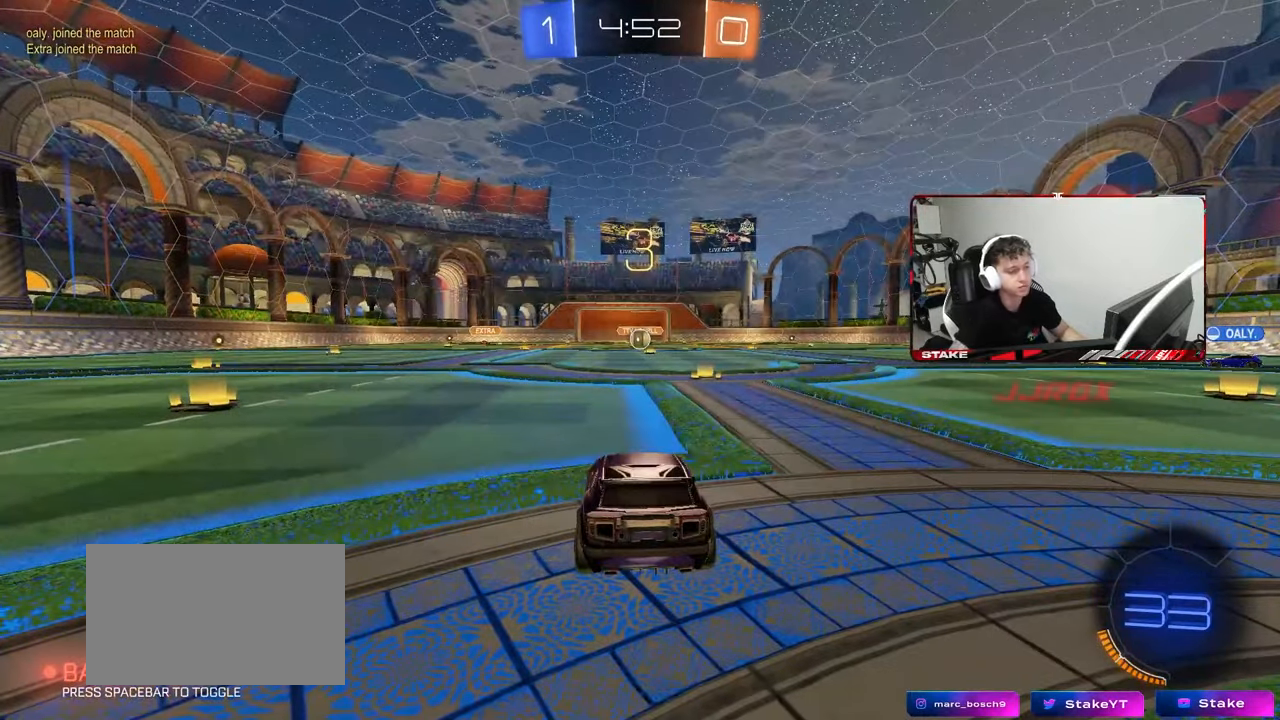
{"keys": ["tab"], "mouse": [], "mouse_move": "still", "events": [[367, "mouse_wheel", "down"], [417, "tab", "down"], [500, "mouse_wheel", "up"]]}
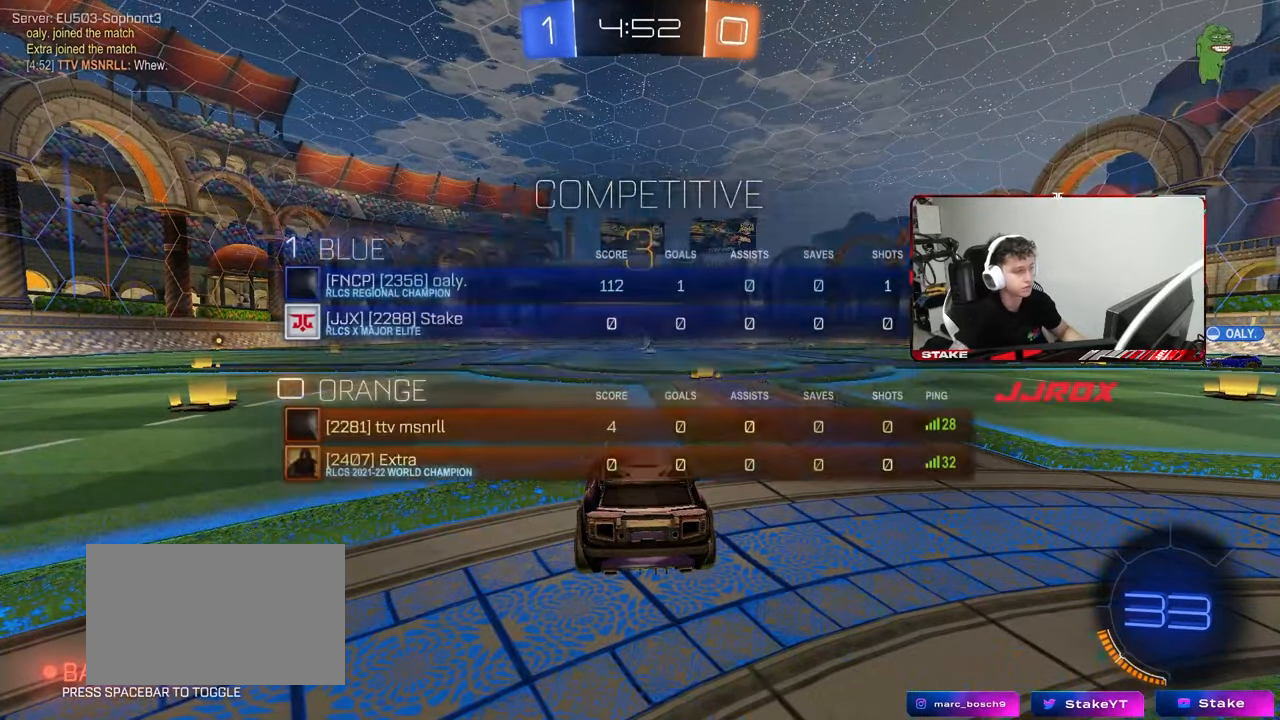
{"keys": ["tab"], "mouse": [], "mouse_move": "still", "events": [[100, "mouse_wheel", "down"], [183, "mouse_wheel", "up"], [283, "mouse_wheel", "down"], [417, "mouse_wheel", "up"]]}
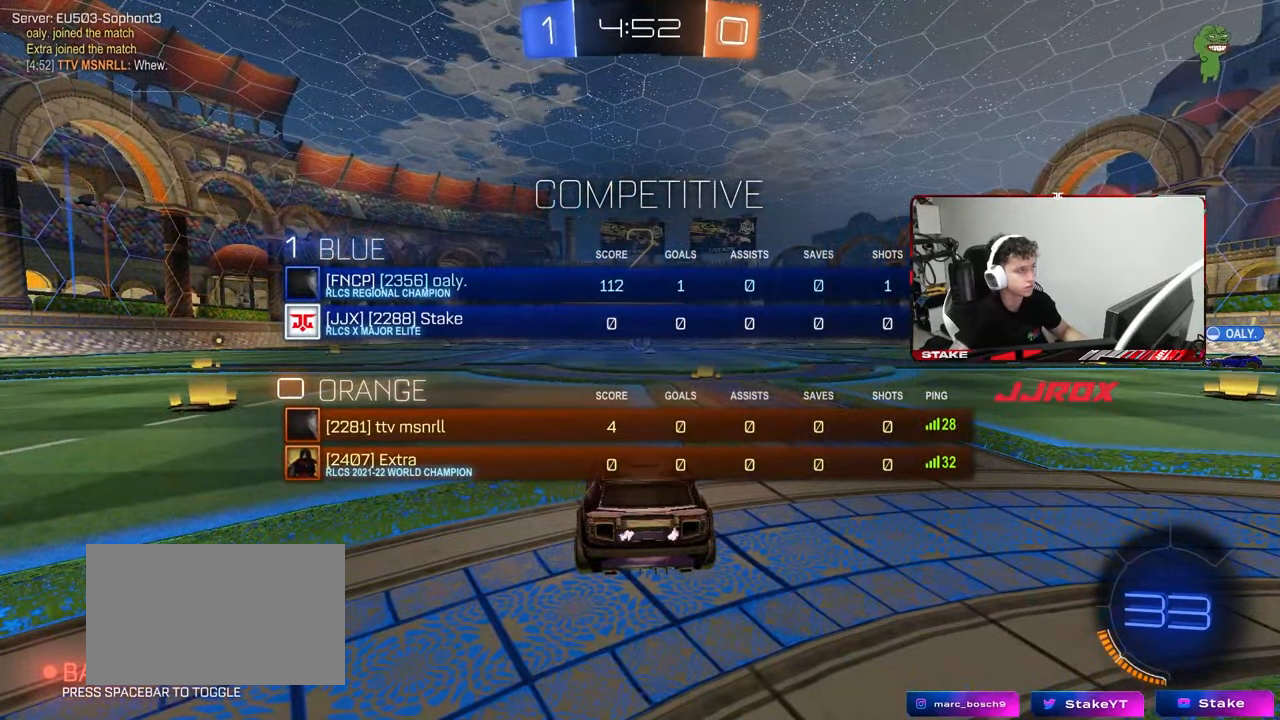
{"keys": ["tab", "w"], "mouse": [], "mouse_move": "up", "events": [[217, "mouse_wheel", "down"], [217, "w", "down"], [300, "mouse_wheel", "up"]]}
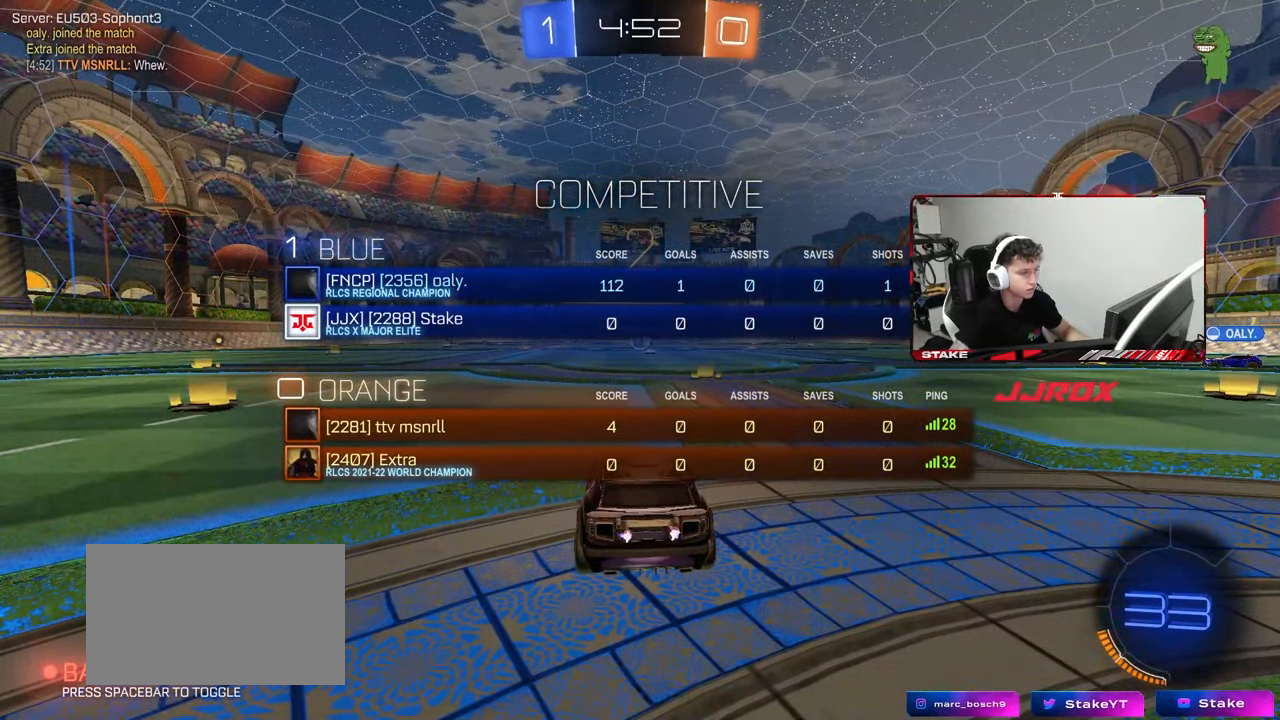
{"keys": ["tab", "w"], "mouse": [], "mouse_move": "up", "events": [[217, "mouse_wheel", "down"], [317, "mouse_wheel", "up"]]}
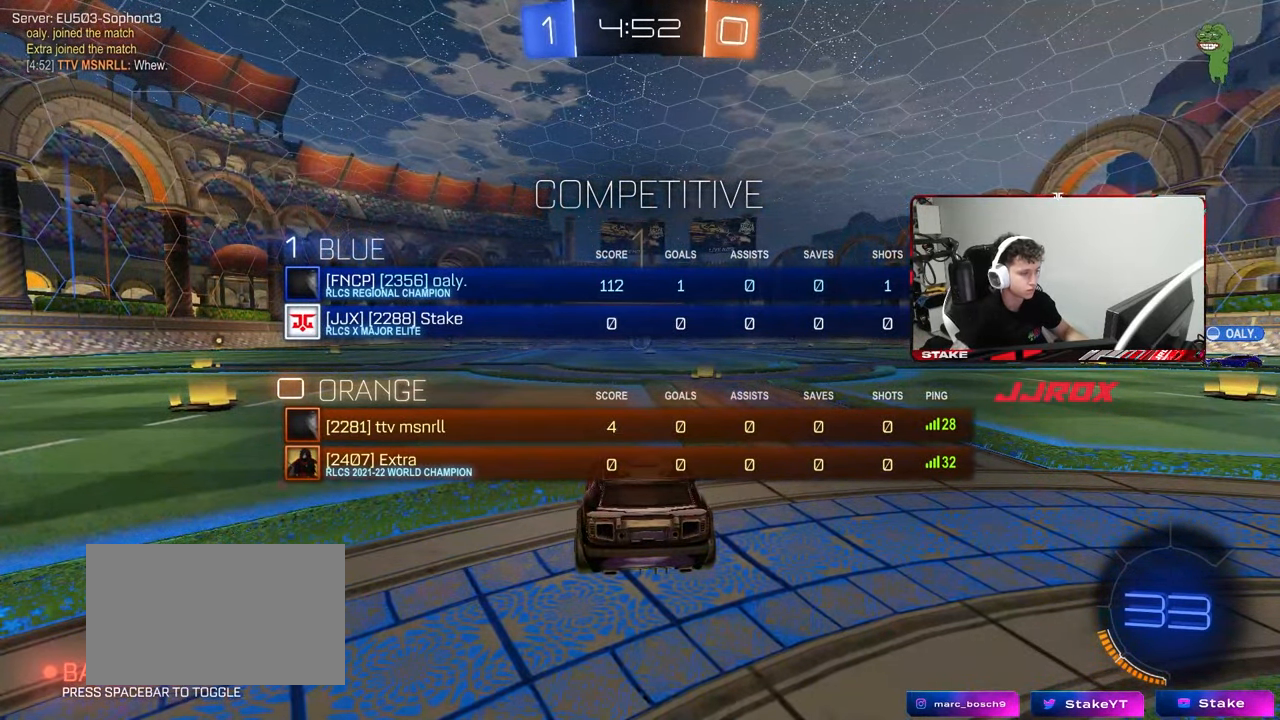
{"keys": ["w"], "mouse": [], "mouse_move": "down", "events": [[283, "tab", "up"]]}
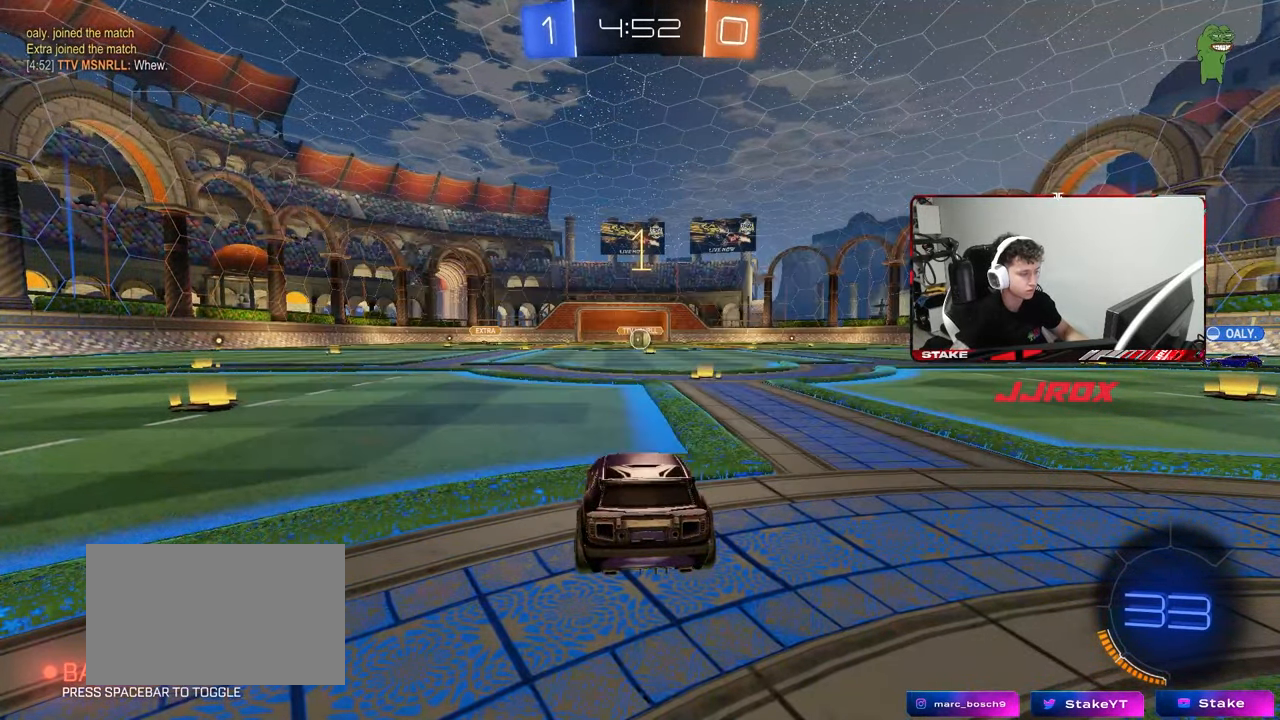
{"keys": ["d", "w"], "mouse": ["left", "right"], "mouse_move": "still", "events": [[67, "d", "down"], [67, "mouse_left", "down"], [250, "d", "up"], [433, "mouse_right", "down"], [483, "d", "down"]]}
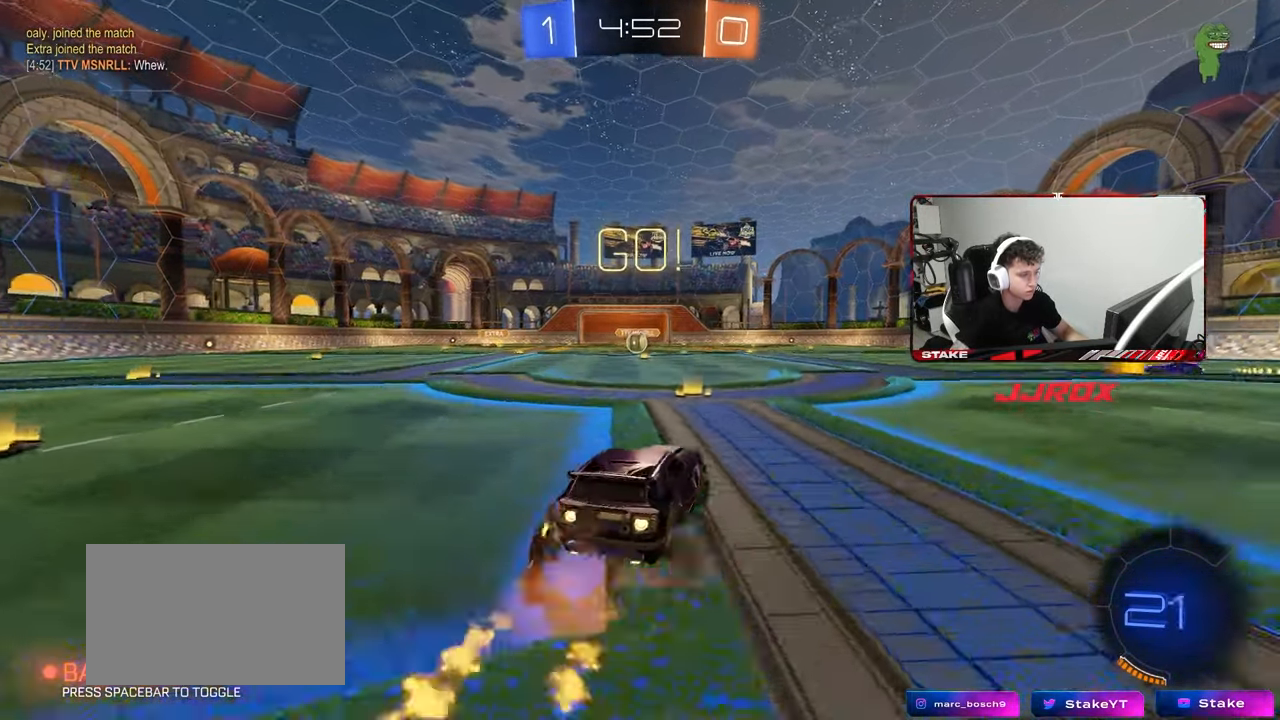
{"keys": ["a", "s", "shift"], "mouse": [], "mouse_move": "still", "events": [[33, "a", "down"], [33, "d", "up"], [33, "mouse_left", "up"], [33, "mouse_right", "up"], [33, "shift", "down"], [83, "mouse_right", "down"], [133, "s", "down"], [133, "w", "up"], [217, "mouse_right", "up"], [367, "mouse_left", "down"], [450, "mouse_left", "up"]]}
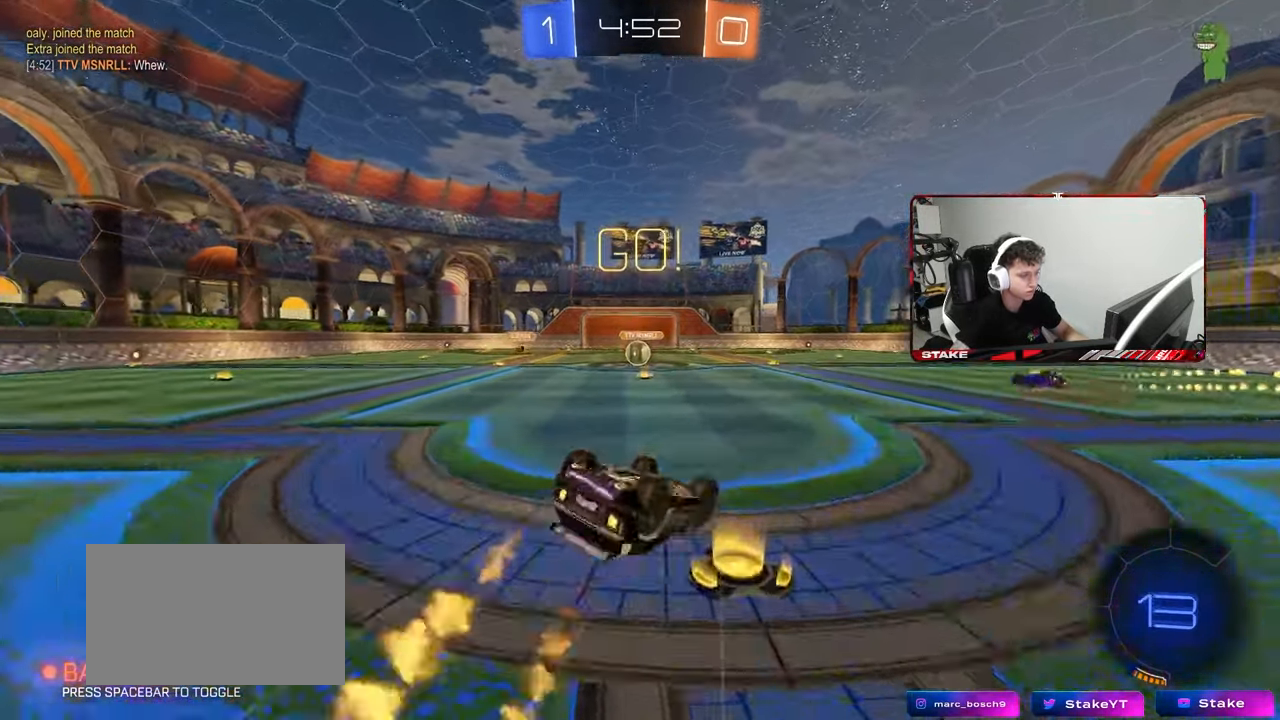
{"keys": ["a"], "mouse": [], "mouse_move": "up-right", "events": [[50, "s", "up"], [183, "s", "down"], [383, "shift", "up"], [483, "s", "up"]]}
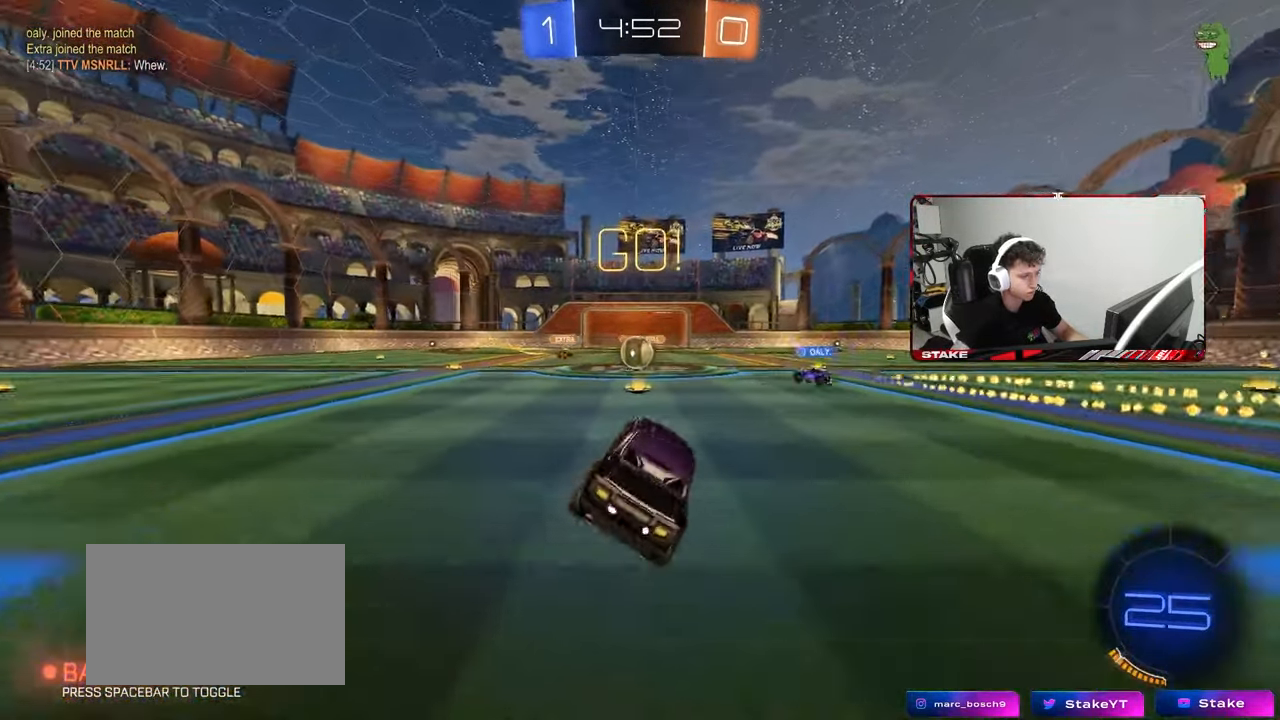
{"keys": ["w"], "mouse": [], "mouse_move": "still", "events": [[17, "a", "up"], [167, "w", "down"]]}
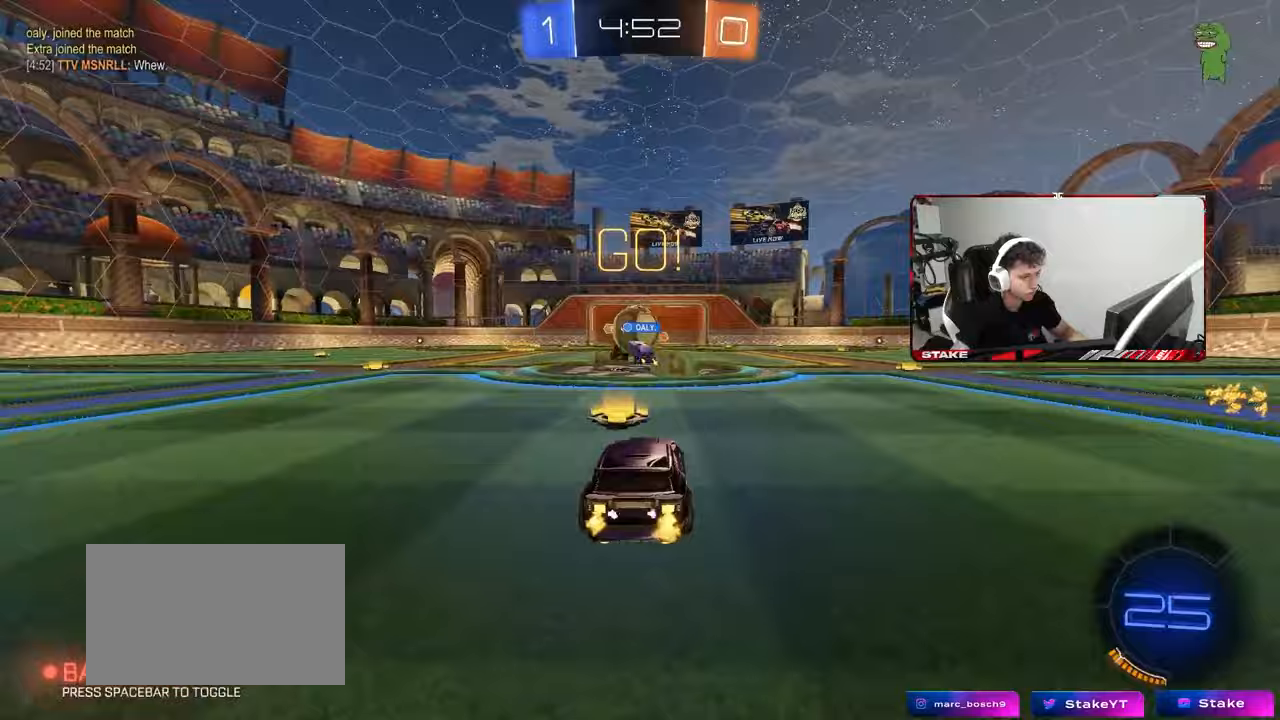
{"keys": ["d", "s"], "mouse": [], "mouse_move": "still", "events": [[33, "d", "down"], [33, "mouse_left", "down"], [133, "a", "down"], [183, "d", "up"], [233, "mouse_left", "up"], [267, "w", "up"], [317, "d", "down"], [317, "s", "down"], [367, "d", "up"], [500, "a", "up"], [500, "d", "down"]]}
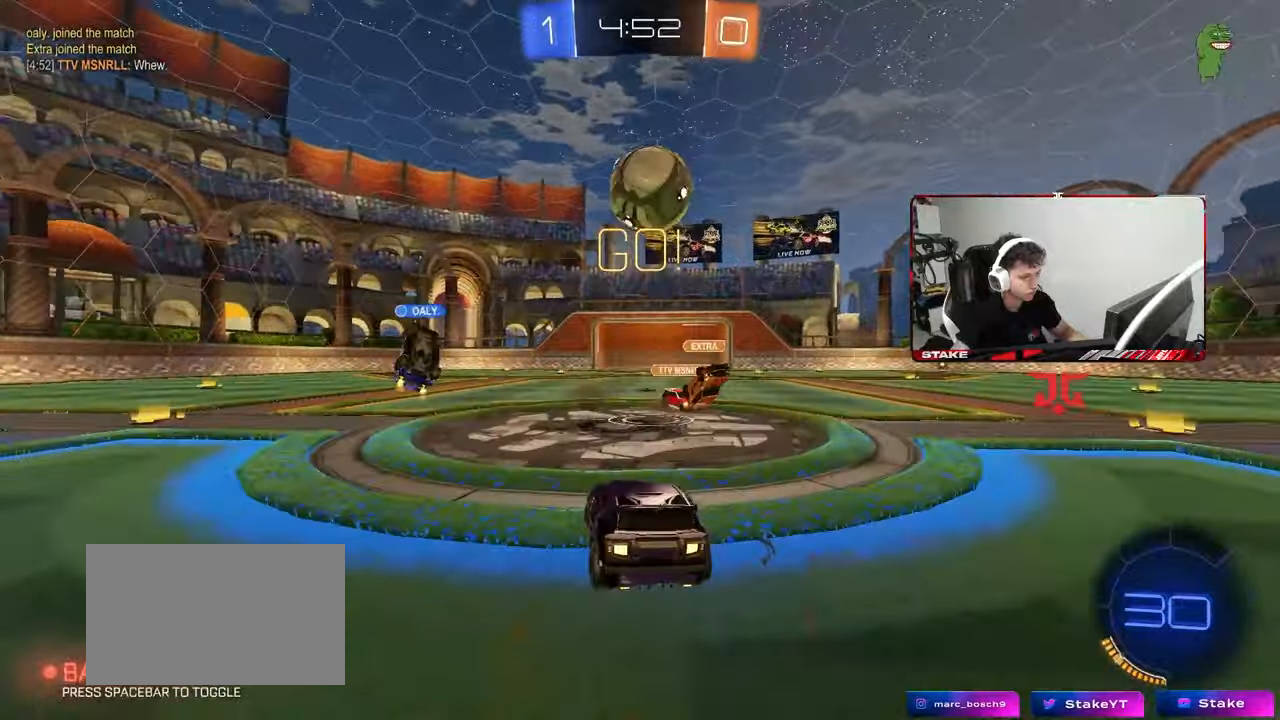
{"keys": [], "mouse": ["left"], "mouse_move": "still", "events": [[100, "s", "up"], [200, "mouse_right", "down"], [333, "mouse_left", "down"], [333, "s", "down"], [383, "a", "down"], [383, "d", "up"], [383, "shift", "down"], [417, "mouse_right", "up"], [467, "a", "up"], [467, "s", "up"], [467, "shift", "up"]]}
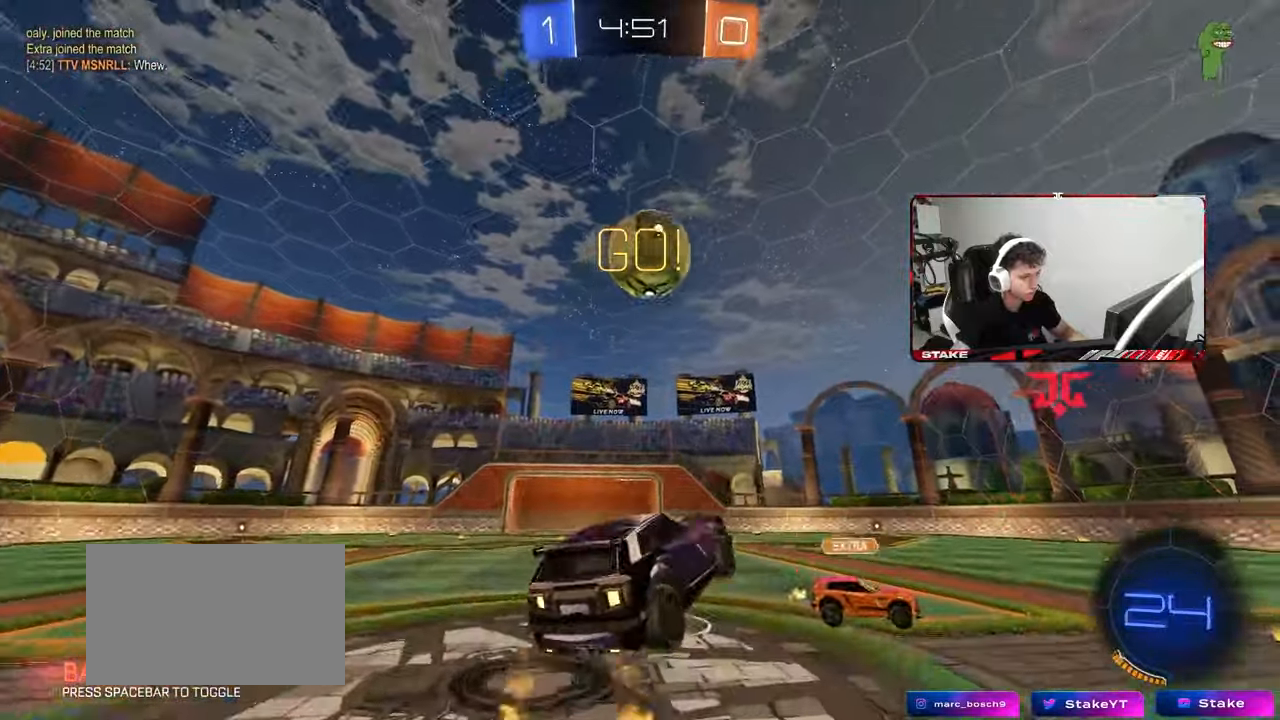
{"keys": ["a", "shift"], "mouse": ["left"], "mouse_move": "still", "events": [[17, "mouse_left", "up"], [67, "mouse_left", "down"], [117, "a", "down"], [117, "s", "down"], [117, "shift", "down"], [200, "s", "up"], [350, "w", "down"], [483, "w", "up"]]}
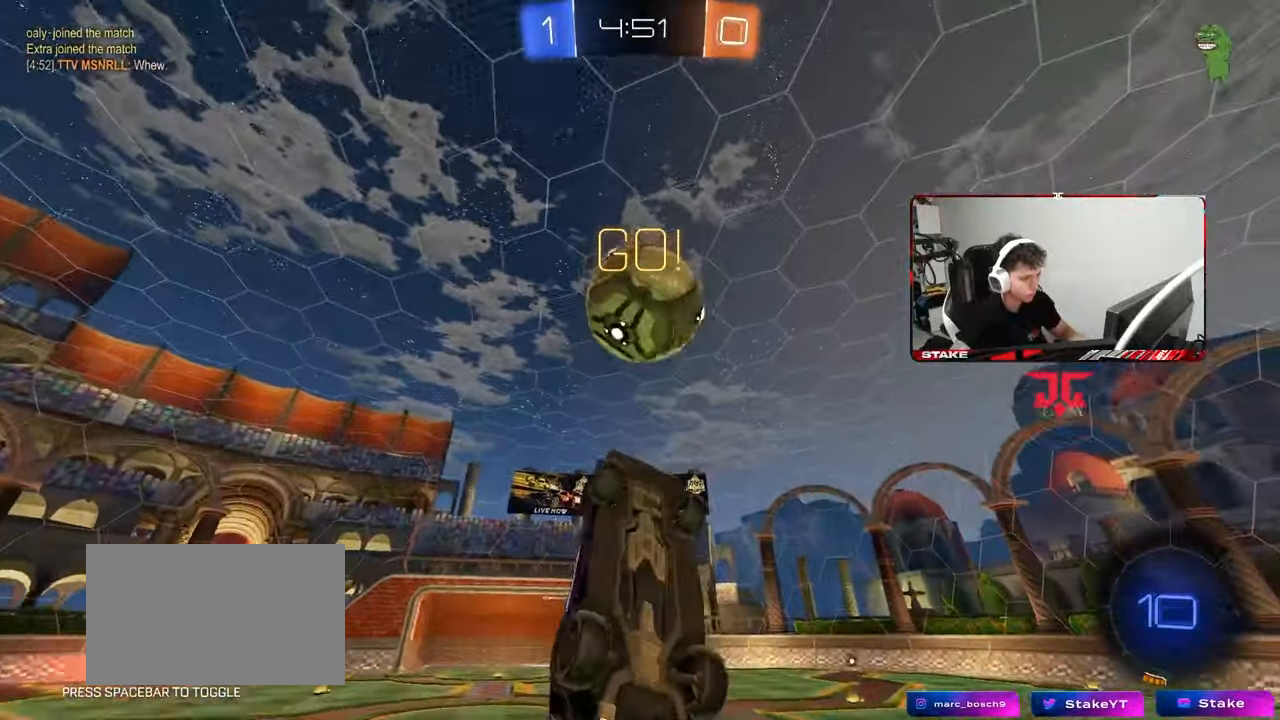
{"keys": ["d"], "mouse": [], "mouse_move": "up-left", "events": [[217, "a", "up"], [217, "shift", "up"], [317, "mouse_right", "down"], [367, "d", "down"], [417, "d", "up"], [417, "mouse_left", "up"], [467, "mouse_right", "up"], [500, "d", "down"]]}
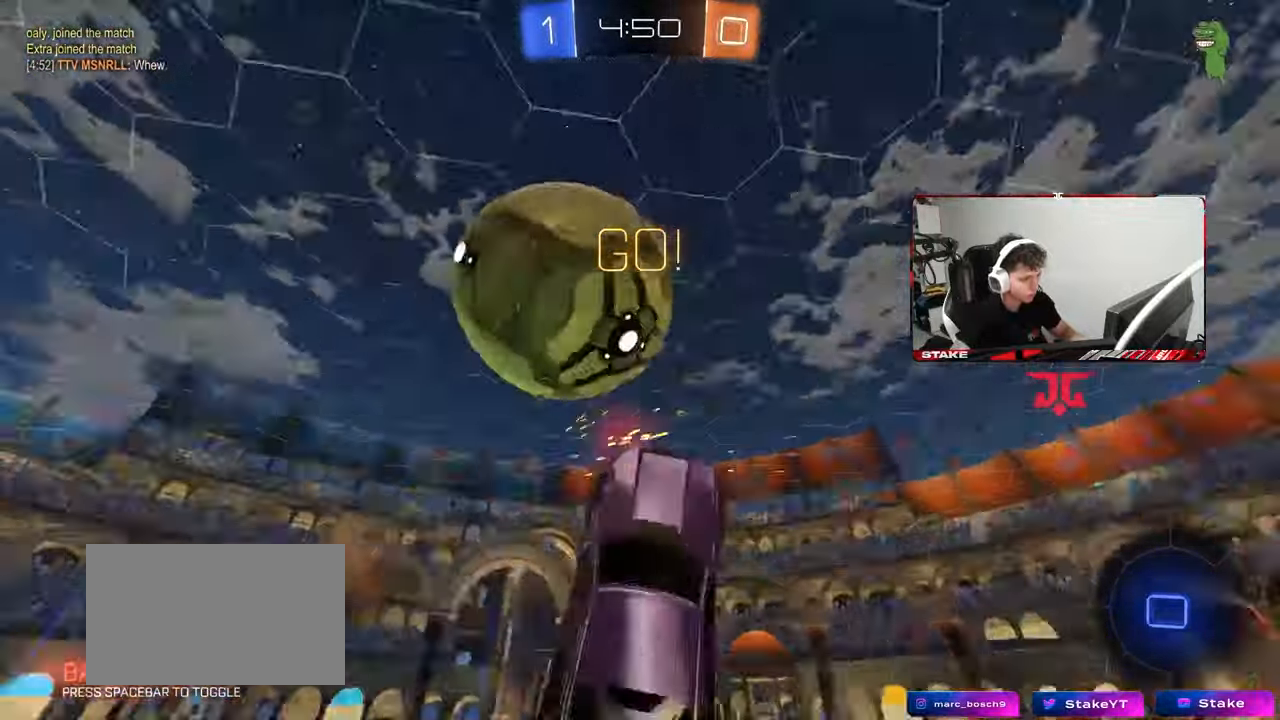
{"keys": ["d", "s"], "mouse": [], "mouse_move": "still", "events": [[100, "a", "down"], [100, "d", "up"], [150, "shift", "down"], [283, "s", "down"], [283, "shift", "up"], [333, "a", "up"], [383, "d", "down"]]}
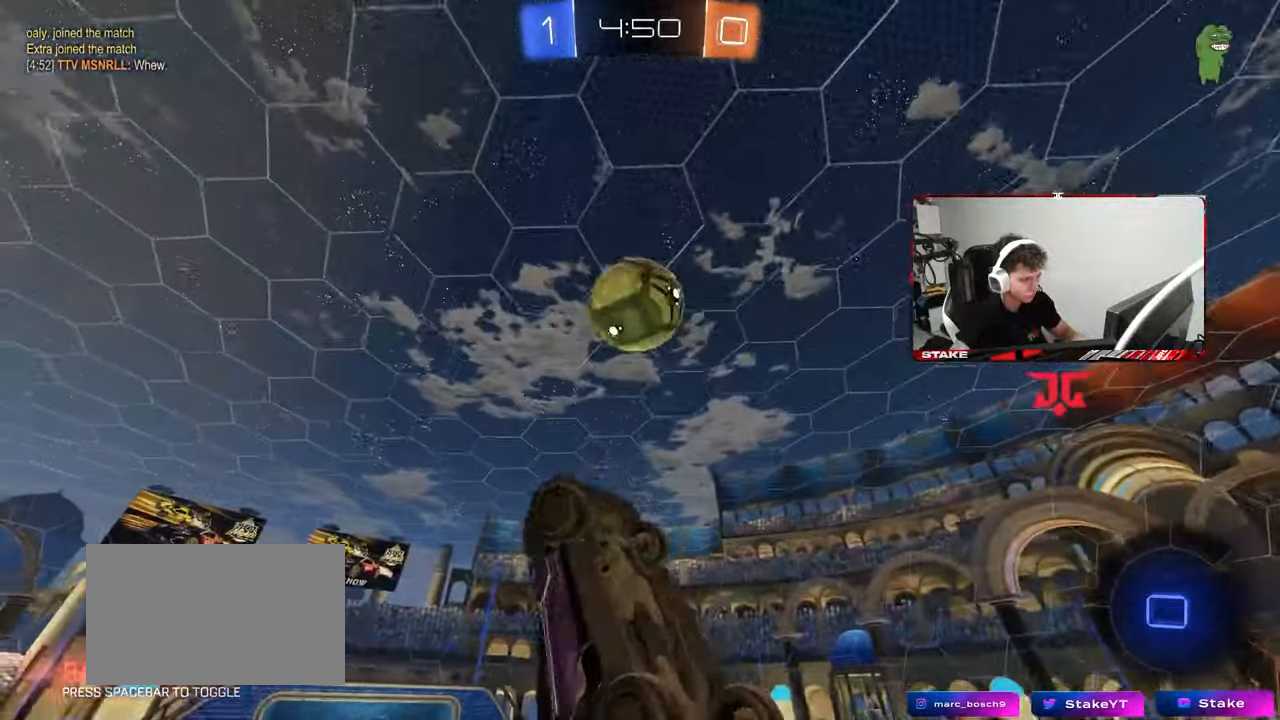
{"keys": ["shift", "space"], "mouse": [], "mouse_move": "still", "events": [[117, "d", "up"], [167, "a", "down"], [300, "d", "down"], [300, "shift", "down"], [350, "a", "up"], [350, "s", "up"], [350, "space", "down"], [483, "d", "up"]]}
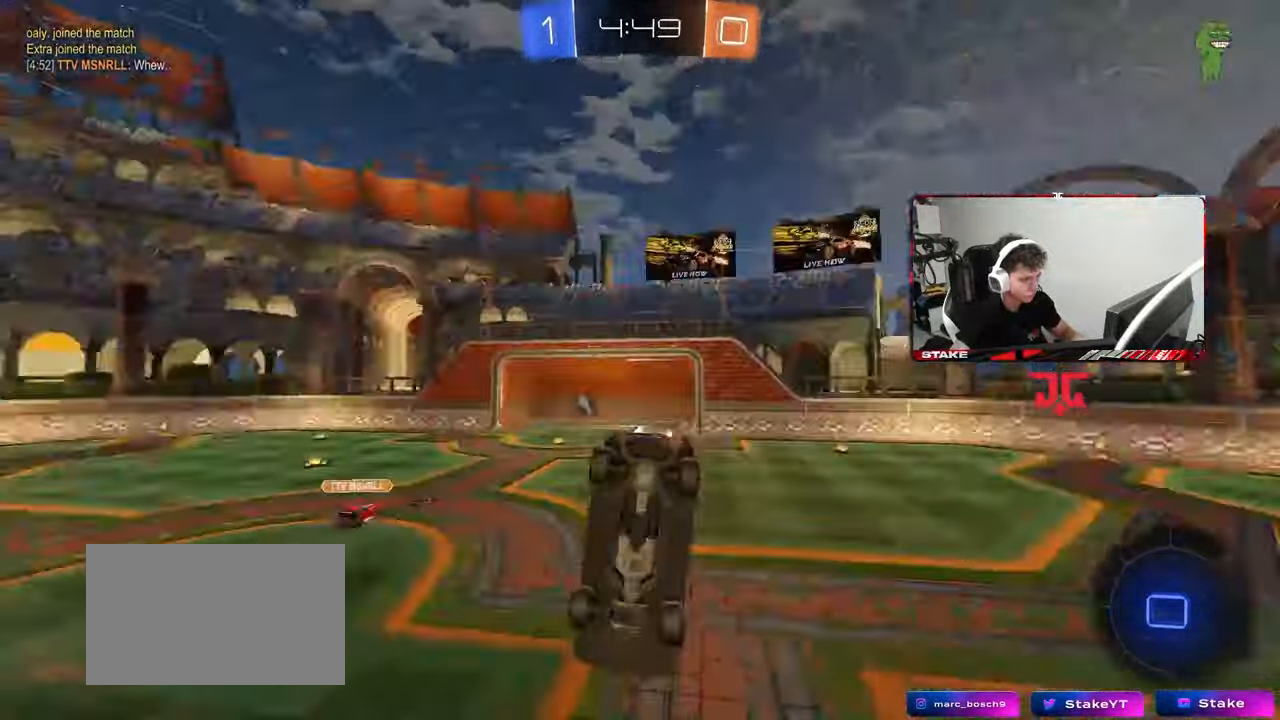
{"keys": ["d", "space", "w"], "mouse": [], "mouse_move": "still", "events": [[33, "s", "down"], [33, "shift", "up"], [33, "space", "up"], [83, "d", "down"], [183, "d", "up"], [233, "s", "up"], [317, "d", "down"], [417, "space", "down"], [417, "w", "down"]]}
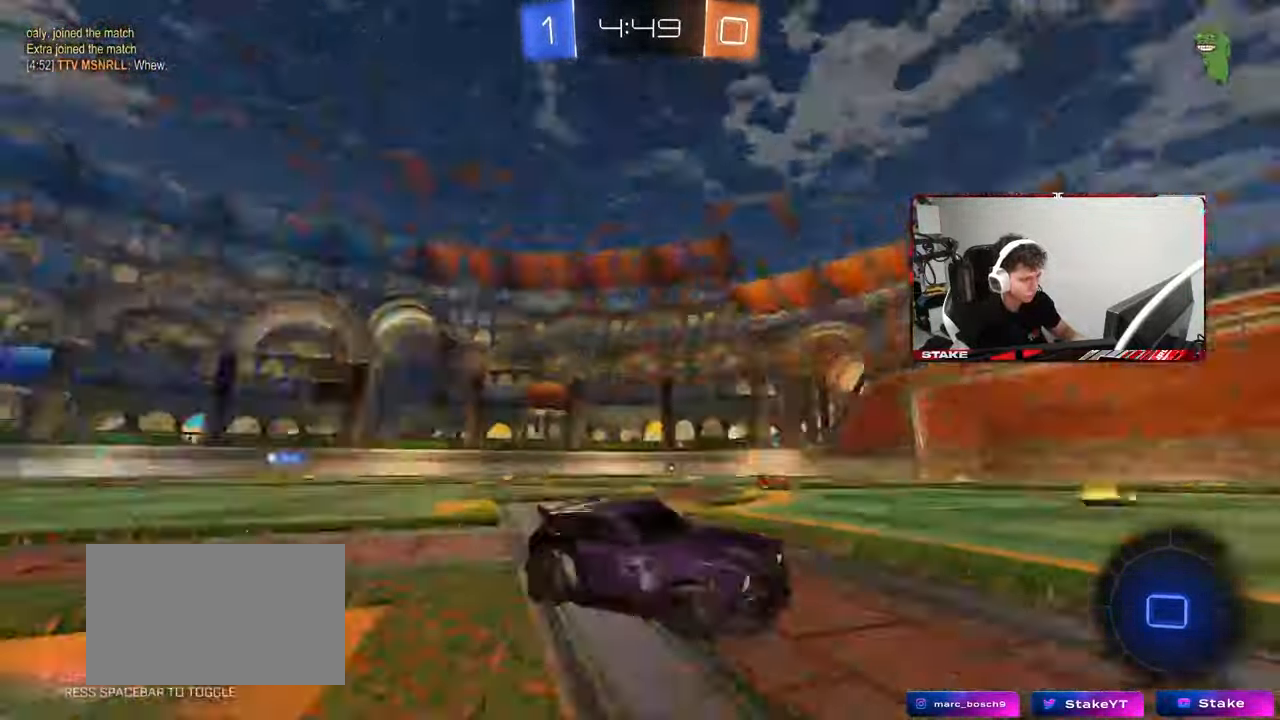
{"keys": ["d", "w"], "mouse": [], "mouse_move": "still", "events": [[100, "shift", "down"], [100, "space", "up"], [433, "shift", "up"]]}
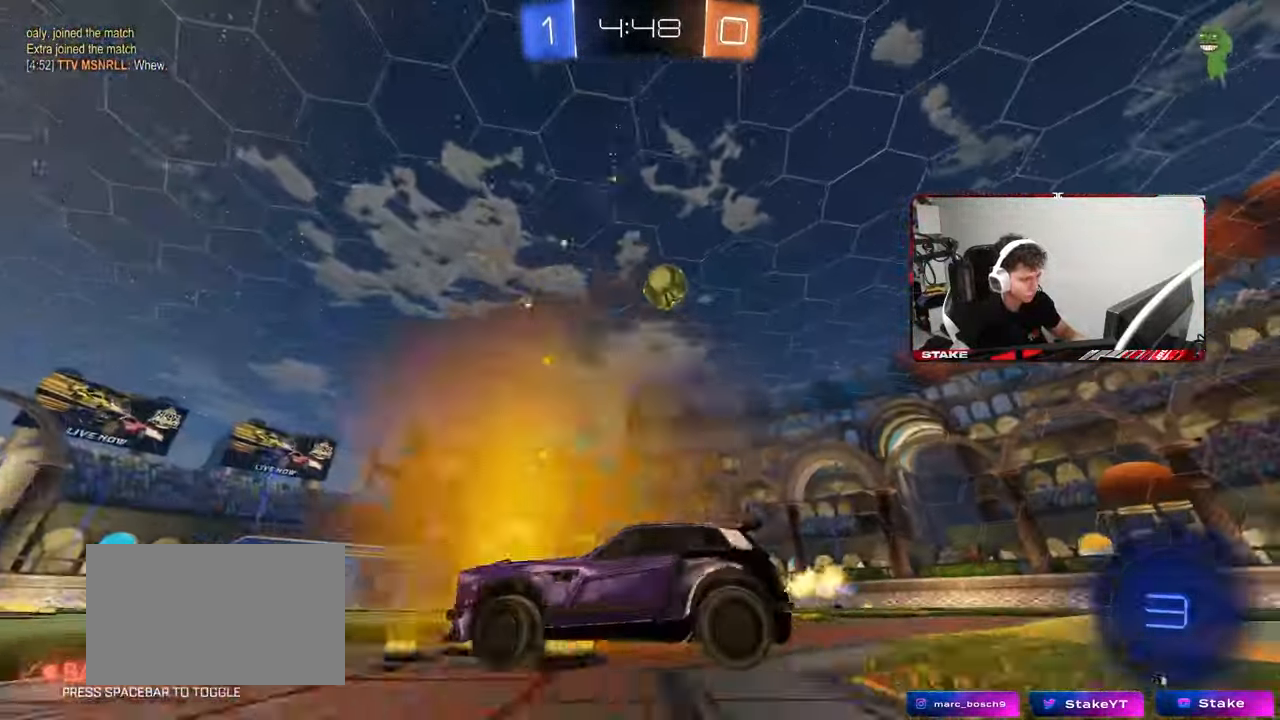
{"keys": ["a", "w"], "mouse": [], "mouse_move": "still", "events": [[400, "a", "down"], [400, "d", "up"]]}
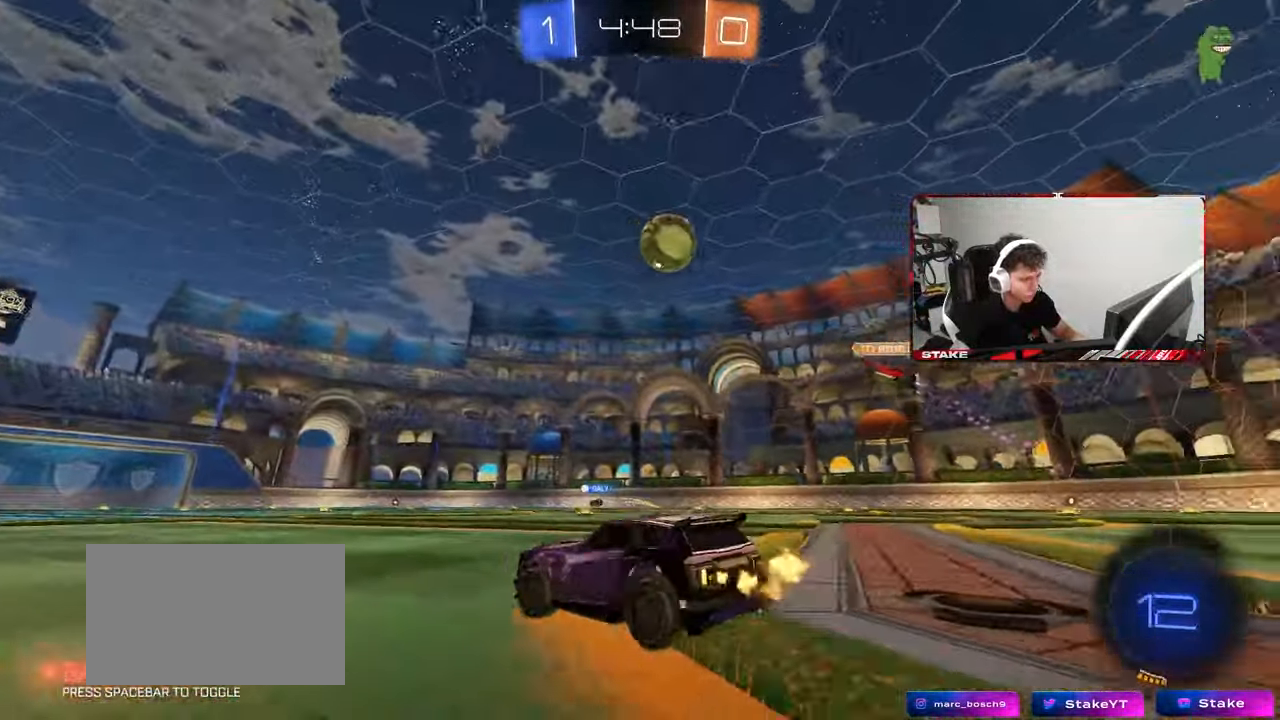
{"keys": ["a", "s", "shift"], "mouse": ["left", "right"], "mouse_move": "down-left", "events": [[267, "a", "up"], [317, "d", "down"], [317, "mouse_left", "down"], [367, "d", "up"], [367, "mouse_right", "down"], [367, "space", "down"], [417, "a", "down"], [417, "mouse_right", "up"], [417, "shift", "down"], [450, "mouse_right", "down"], [500, "s", "down"], [500, "space", "up"], [500, "w", "up"]]}